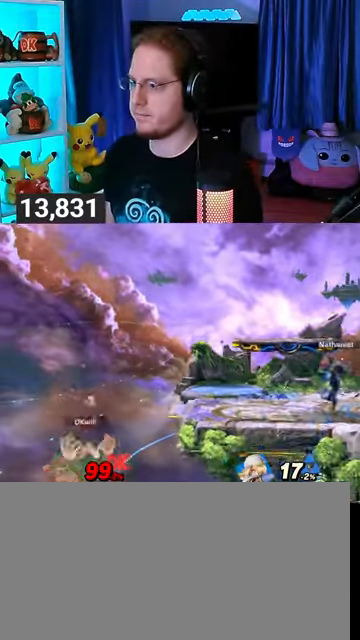
Gameplay with a controller (Nintendo layout); each line is a JSON object with the inputs held at the frame after it. "events" lists button and stick changes between this image and that frame as [ms after this image, input, new state], when the widget could be followed in between. Not read: L3 R3.
{"buttons": [], "left_stick": "down-right", "right_stick": "center", "events": [[33, "B", "down"], [100, "B", "up"], [100, "left_stick", "down-right"]]}
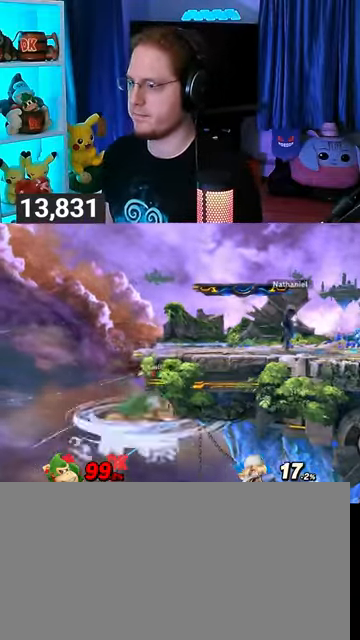
{"buttons": [], "left_stick": "right", "right_stick": "center", "events": [[500, "left_stick", "right"]]}
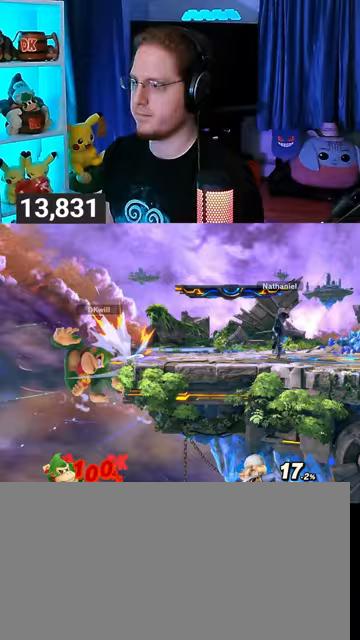
{"buttons": ["B"], "left_stick": "up-right", "right_stick": "center", "events": [[33, "left_stick", "up-right"], [467, "B", "down"]]}
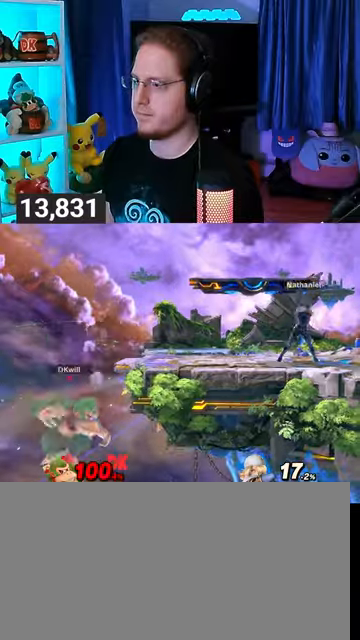
{"buttons": ["R1"], "left_stick": "up-right", "right_stick": "center", "events": [[33, "B", "up"], [67, "left_stick", "down-right"], [233, "left_stick", "up-right"], [433, "R1", "down"]]}
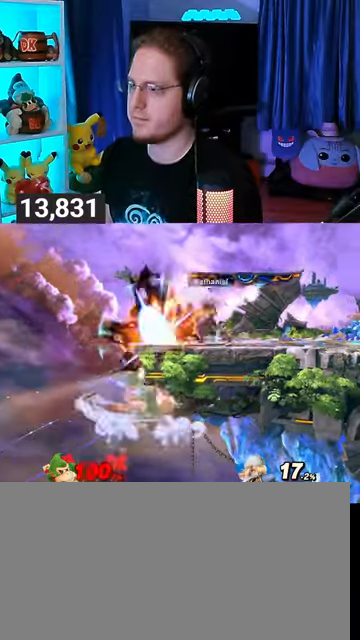
{"buttons": [], "left_stick": "center", "right_stick": "center", "events": [[33, "R1", "up"], [333, "left_stick", "center"]]}
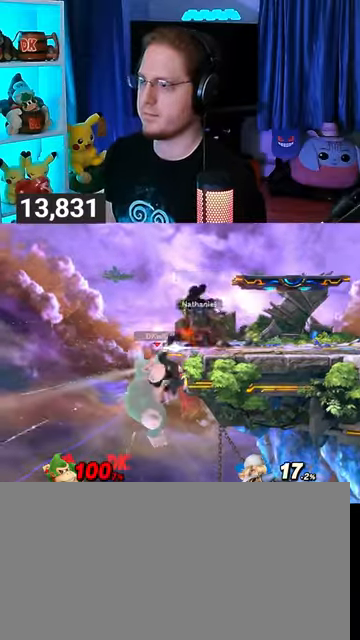
{"buttons": ["Y"], "left_stick": "right", "right_stick": "center", "events": [[300, "left_stick", "left"], [367, "left_stick", "right"], [500, "Y", "down"]]}
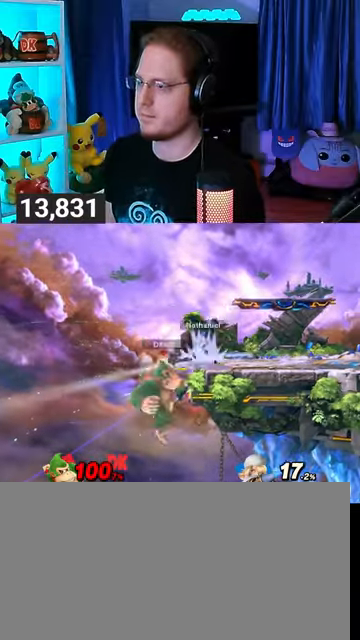
{"buttons": ["Y"], "left_stick": "right", "right_stick": "center", "events": [[33, "Y", "up"], [100, "left_stick", "center"], [133, "B", "down"], [200, "B", "up"], [233, "left_stick", "right"], [467, "Y", "down"]]}
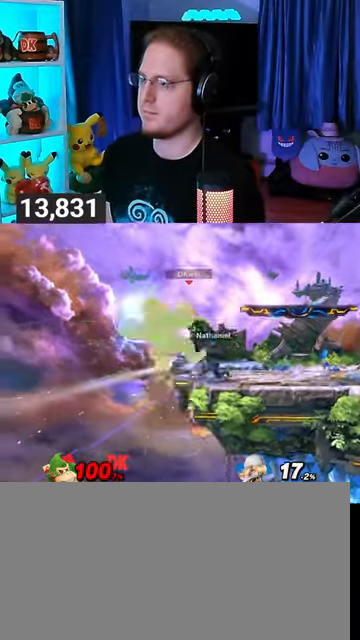
{"buttons": [], "left_stick": "right", "right_stick": "center", "events": [[267, "Y", "up"]]}
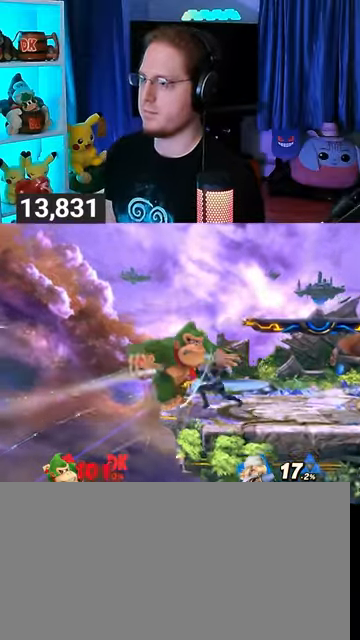
{"buttons": ["Y"], "left_stick": "right", "right_stick": "center", "events": [[100, "left_stick", "up"], [167, "Y", "down"], [167, "left_stick", "left"], [200, "Y", "up"], [233, "left_stick", "right"], [267, "Y", "down"], [367, "Y", "up"], [433, "Y", "down"]]}
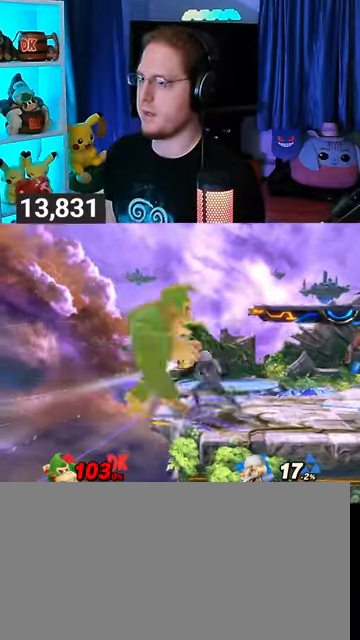
{"buttons": ["Y"], "left_stick": "up-right", "right_stick": "center", "events": [[67, "Y", "up"], [100, "Y", "down"], [100, "left_stick", "up-right"], [133, "Y", "up"], [267, "Y", "down"], [333, "Y", "up"], [367, "Y", "down"]]}
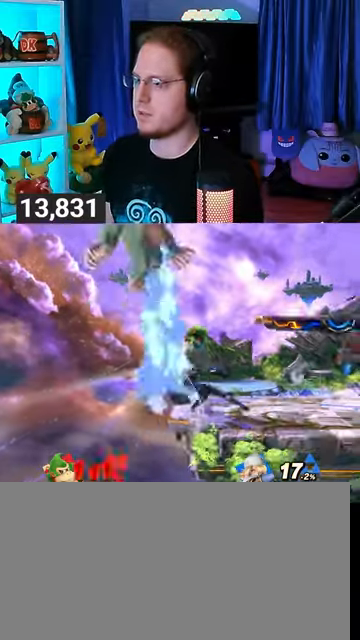
{"buttons": [], "left_stick": "right", "right_stick": "center", "events": [[33, "Y", "up"], [233, "left_stick", "right"], [267, "X", "down"], [433, "X", "up"]]}
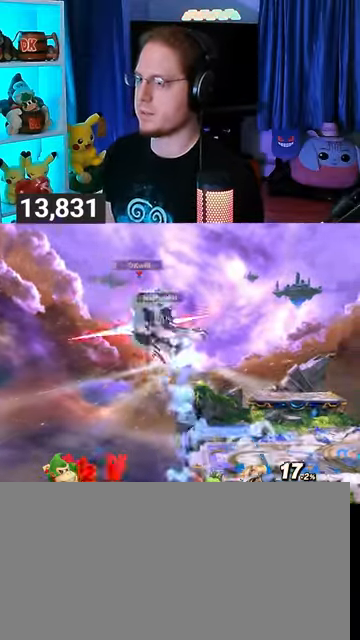
{"buttons": [], "left_stick": "right", "right_stick": "center", "events": []}
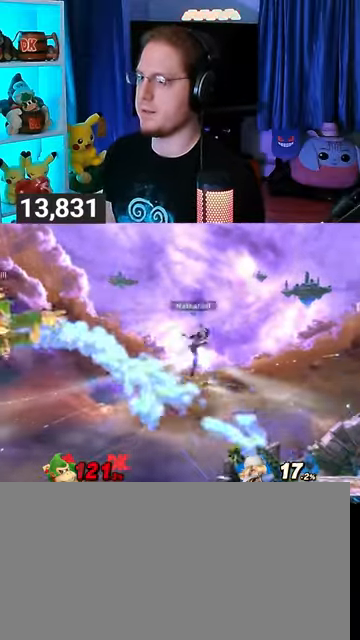
{"buttons": [], "left_stick": "right", "right_stick": "center", "events": []}
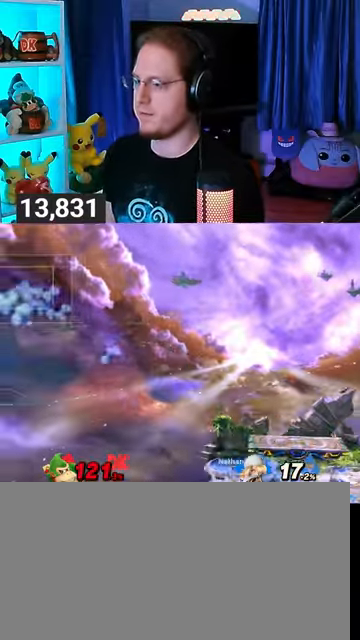
{"buttons": ["Y"], "left_stick": "right", "right_stick": "center", "events": [[167, "Y", "down"], [300, "Y", "up"], [333, "Y", "down"], [433, "Y", "up"], [500, "Y", "down"]]}
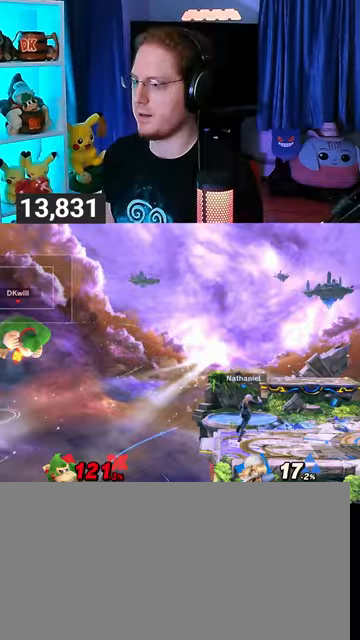
{"buttons": [], "left_stick": "right", "right_stick": "center", "events": [[67, "Y", "up"], [133, "Y", "down"], [267, "Y", "up"]]}
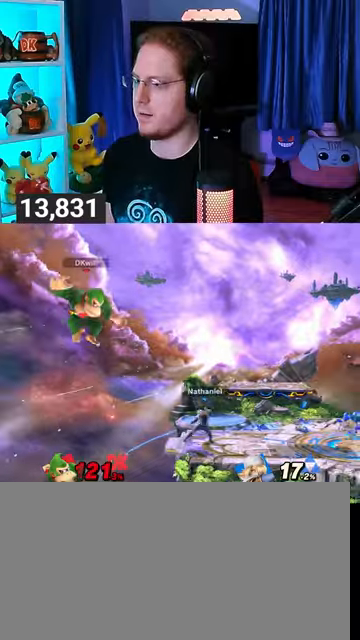
{"buttons": [], "left_stick": "down-right", "right_stick": "center", "events": [[100, "B", "down"], [133, "B", "up"], [167, "left_stick", "down-right"]]}
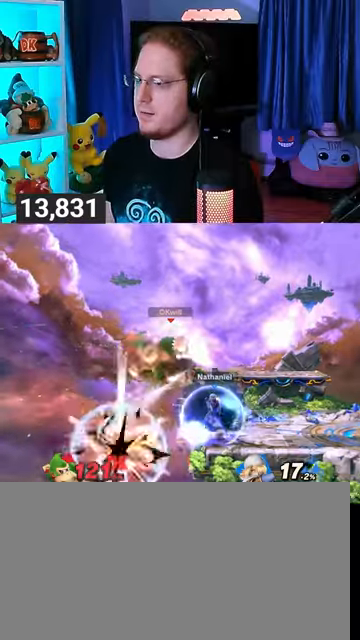
{"buttons": ["Y"], "left_stick": "up-right", "right_stick": "center", "events": [[67, "Y", "down"], [200, "left_stick", "up-right"], [267, "Y", "up"], [267, "left_stick", "up-left"], [367, "Y", "down"], [433, "Y", "up"], [467, "left_stick", "up-right"], [500, "Y", "down"]]}
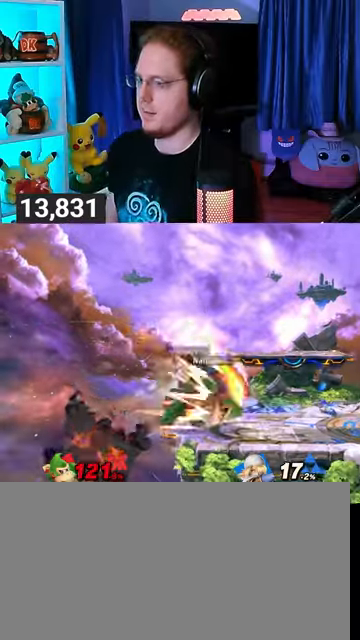
{"buttons": [], "left_stick": "up-right", "right_stick": "center", "events": [[100, "Y", "up"], [167, "Y", "down"], [300, "Y", "up"], [333, "Y", "down"], [467, "Y", "up"]]}
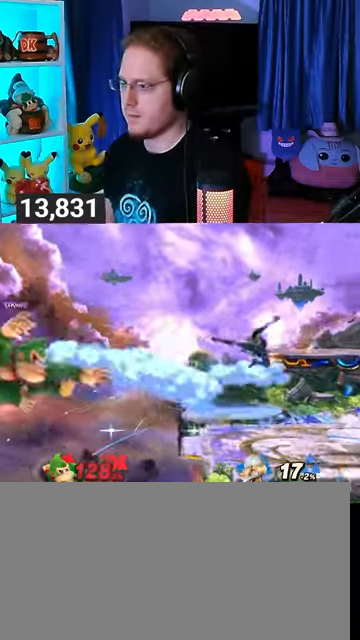
{"buttons": ["Y"], "left_stick": "right", "right_stick": "center", "events": [[133, "left_stick", "right"], [167, "Y", "down"], [233, "Y", "up"], [300, "Y", "down"], [400, "Y", "up"], [467, "Y", "down"]]}
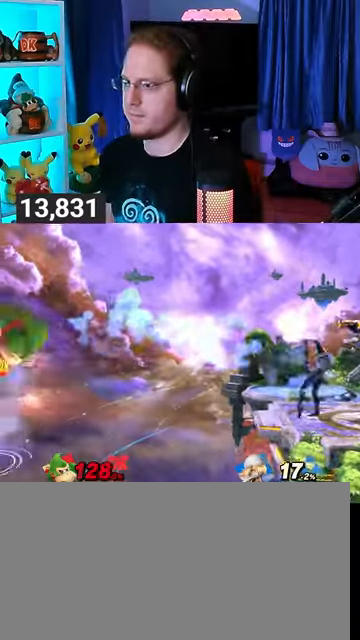
{"buttons": [], "left_stick": "right", "right_stick": "center", "events": [[67, "Y", "up"], [100, "left_stick", "up-right"], [133, "Y", "down"], [300, "Y", "up"], [400, "left_stick", "right"]]}
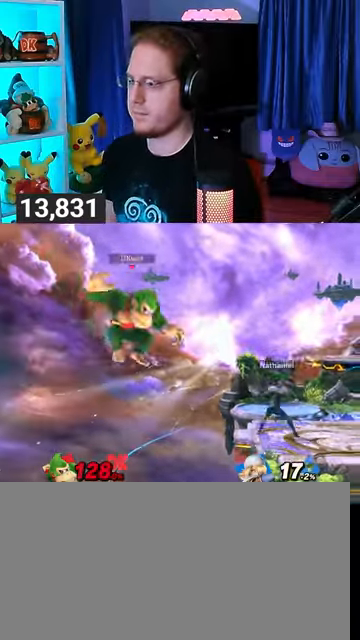
{"buttons": [], "left_stick": "center", "right_stick": "center", "events": [[300, "left_stick", "center"]]}
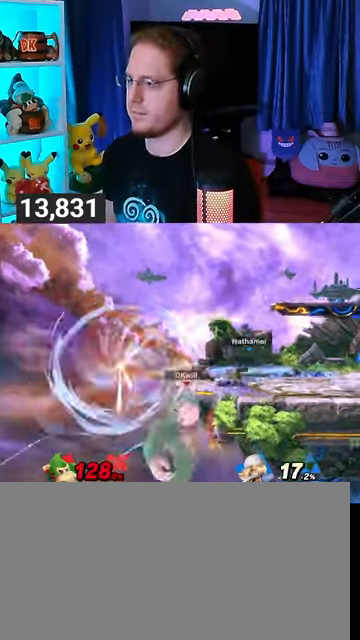
{"buttons": [], "left_stick": "center", "right_stick": "center", "events": []}
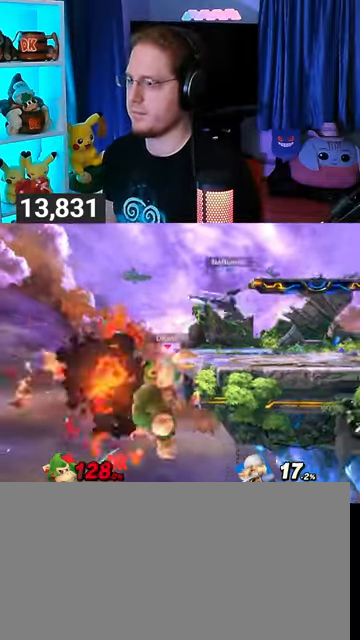
{"buttons": [], "left_stick": "center", "right_stick": "center", "events": []}
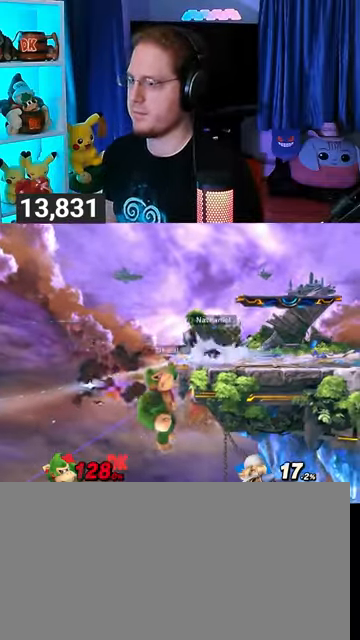
{"buttons": [], "left_stick": "right", "right_stick": "center", "events": [[100, "A", "down"], [167, "A", "up"], [300, "left_stick", "right"]]}
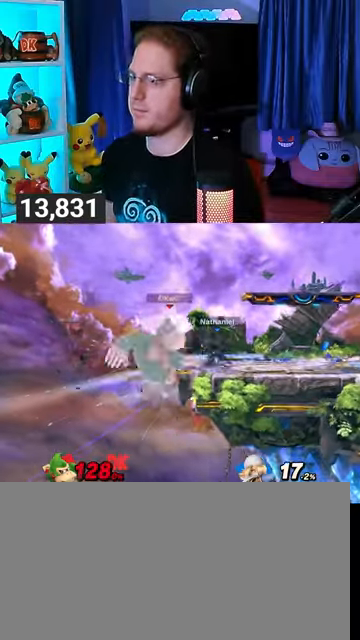
{"buttons": [], "left_stick": "center", "right_stick": "center", "events": [[167, "R1", "down"], [433, "R1", "up"], [467, "left_stick", "center"]]}
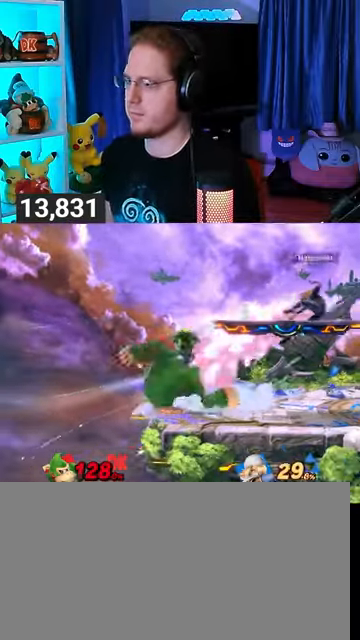
{"buttons": [], "left_stick": "right", "right_stick": "right", "events": [[133, "left_stick", "right"], [500, "right_stick", "right"]]}
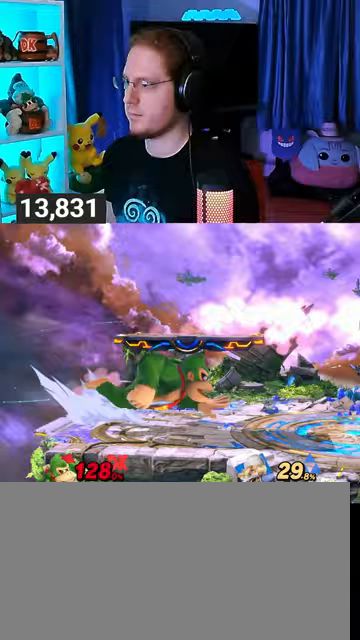
{"buttons": ["R1"], "left_stick": "center", "right_stick": "center", "events": [[33, "right_stick", "center"], [67, "left_stick", "center"], [200, "R1", "down"]]}
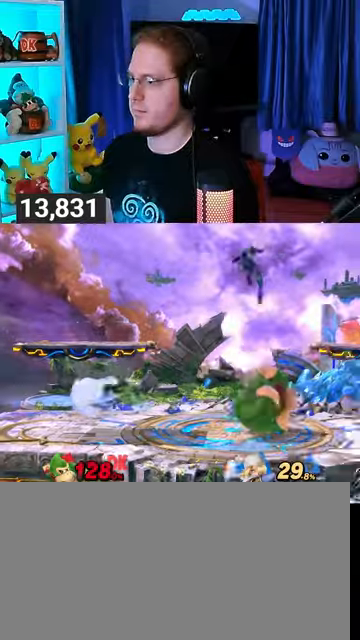
{"buttons": [], "left_stick": "center", "right_stick": "center", "events": [[100, "left_stick", "right"], [200, "left_stick", "center"], [333, "R1", "up"]]}
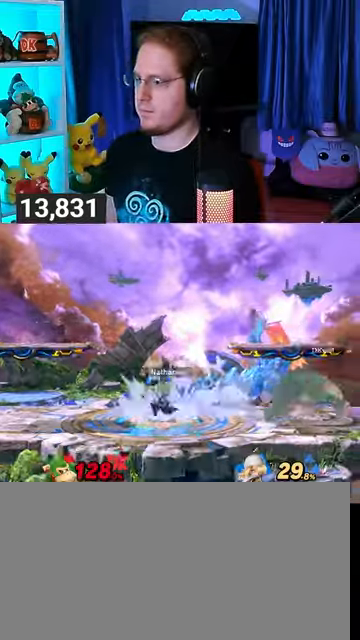
{"buttons": [], "left_stick": "down-left", "right_stick": "center", "events": [[100, "left_stick", "right"], [200, "left_stick", "center"], [400, "left_stick", "down-left"], [433, "B", "down"], [467, "B", "up"]]}
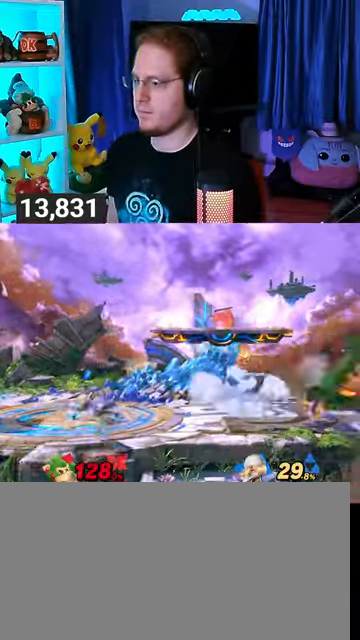
{"buttons": [], "left_stick": "down-left", "right_stick": "center", "events": []}
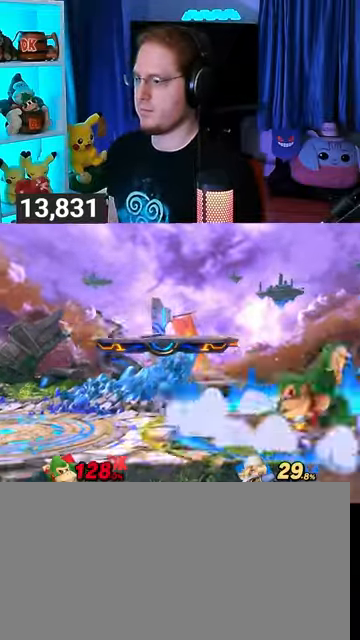
{"buttons": ["Y"], "left_stick": "left", "right_stick": "center", "events": [[33, "left_stick", "center"], [167, "left_stick", "left"], [233, "Y", "down"], [233, "left_stick", "center"], [267, "A", "down"], [267, "Y", "up"], [300, "A", "up"], [367, "left_stick", "left"], [433, "Y", "down"]]}